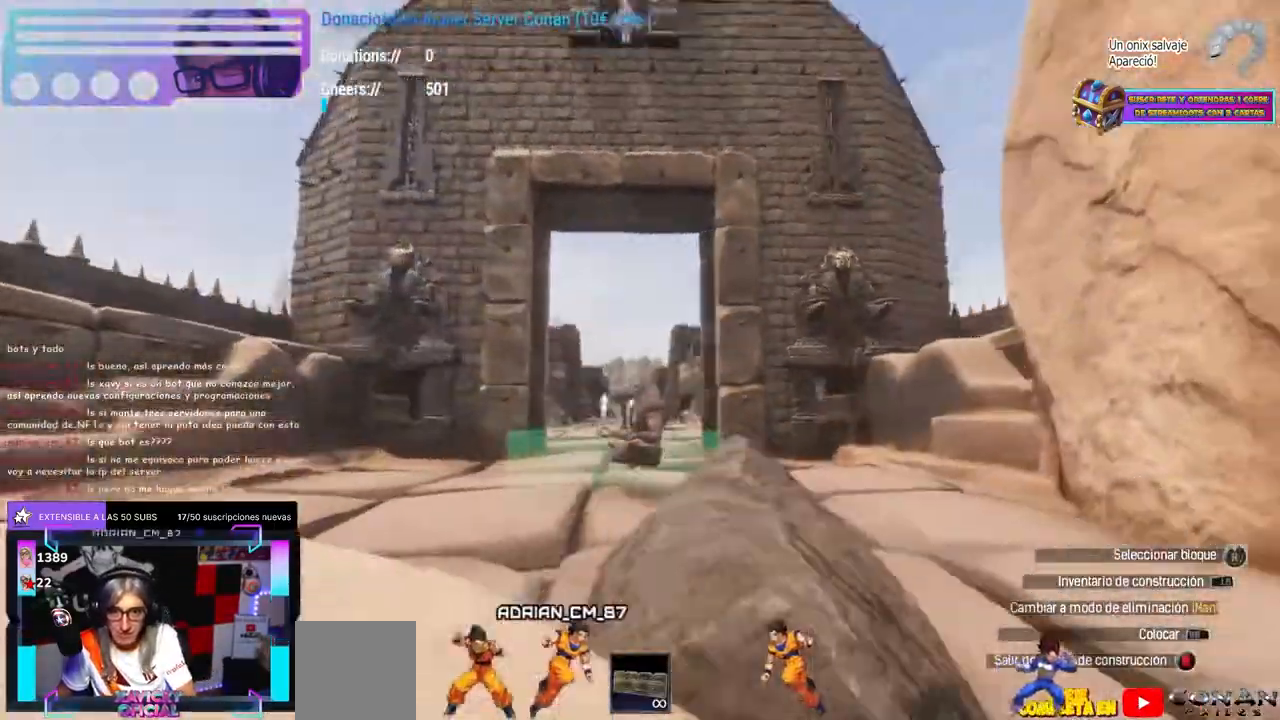
Gameplay with a controller (Xbox layout); each line is a JSON object with the inputs held at the frame after it (dt_ms = milliseconds from this image to that frame). "events" lists button and stick changes between this image and that frame as [ms after this image, input, new state], when the widget could be followed in between. Not read: B R3 START.
{"dt_ms": 500, "buttons": [], "left_stick": "center", "right_stick": "up", "events": [[250, "right_stick", "down-left"], [333, "left_stick", "up"], [450, "right_stick", "up-left"], [500, "left_stick", "center"], [500, "right_stick", "up"]]}
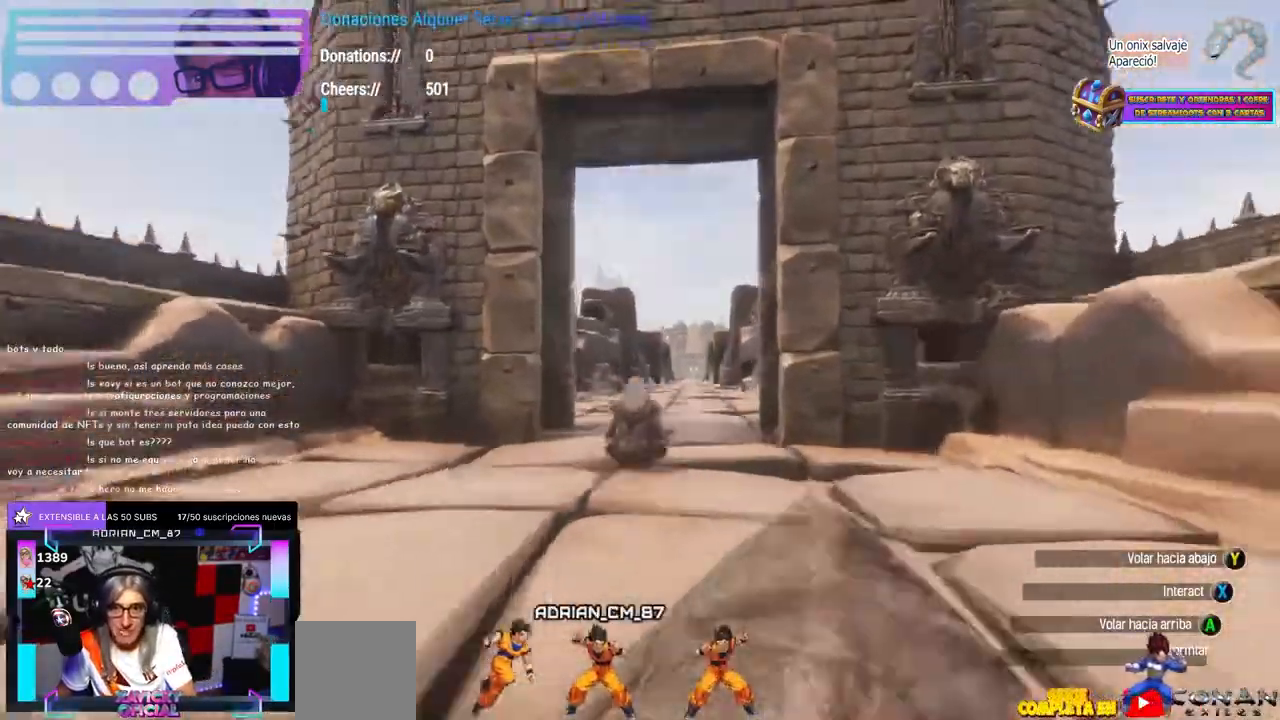
{"dt_ms": 1000, "buttons": [], "left_stick": "center", "right_stick": "center", "events": [[33, "left_stick", "down-left"], [83, "left_stick", "down"], [150, "right_stick", "center"], [183, "left_stick", "center"], [283, "left_stick", "up"], [300, "right_stick", "down-left"], [367, "right_stick", "center"], [483, "left_stick", "right"], [533, "left_stick", "center"], [533, "right_stick", "left"], [667, "left_stick", "down"], [667, "right_stick", "right"], [733, "left_stick", "center"], [750, "right_stick", "center"]]}
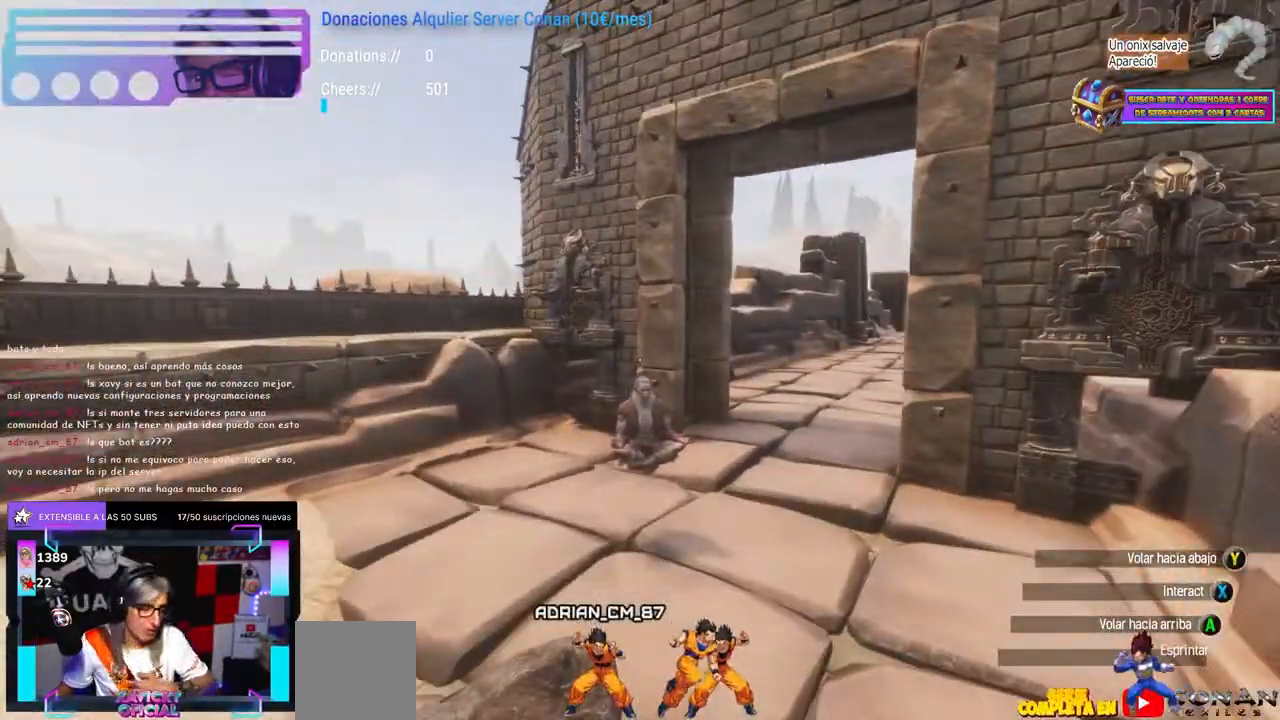
{"dt_ms": 500, "buttons": [], "left_stick": "center", "right_stick": "center", "events": [[467, "SELECT", "down"], [500, "SELECT", "up"]]}
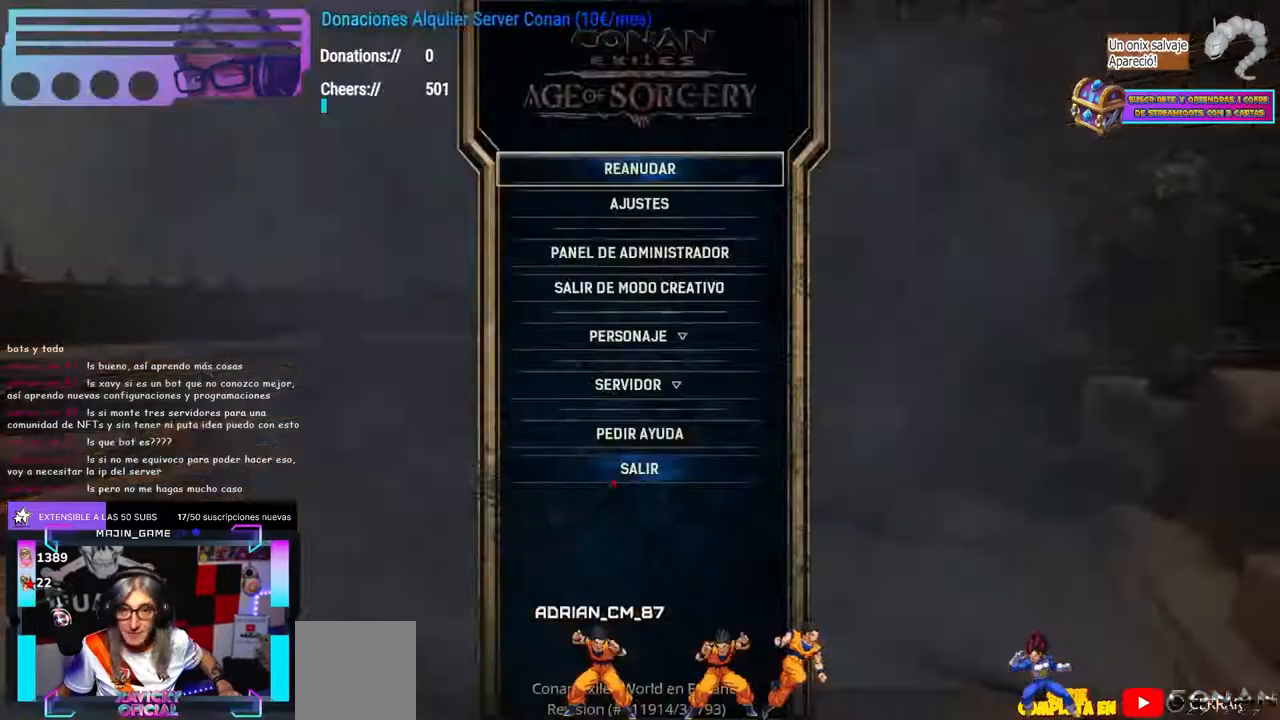
{"dt_ms": 500, "buttons": [], "left_stick": "center", "right_stick": "center", "events": []}
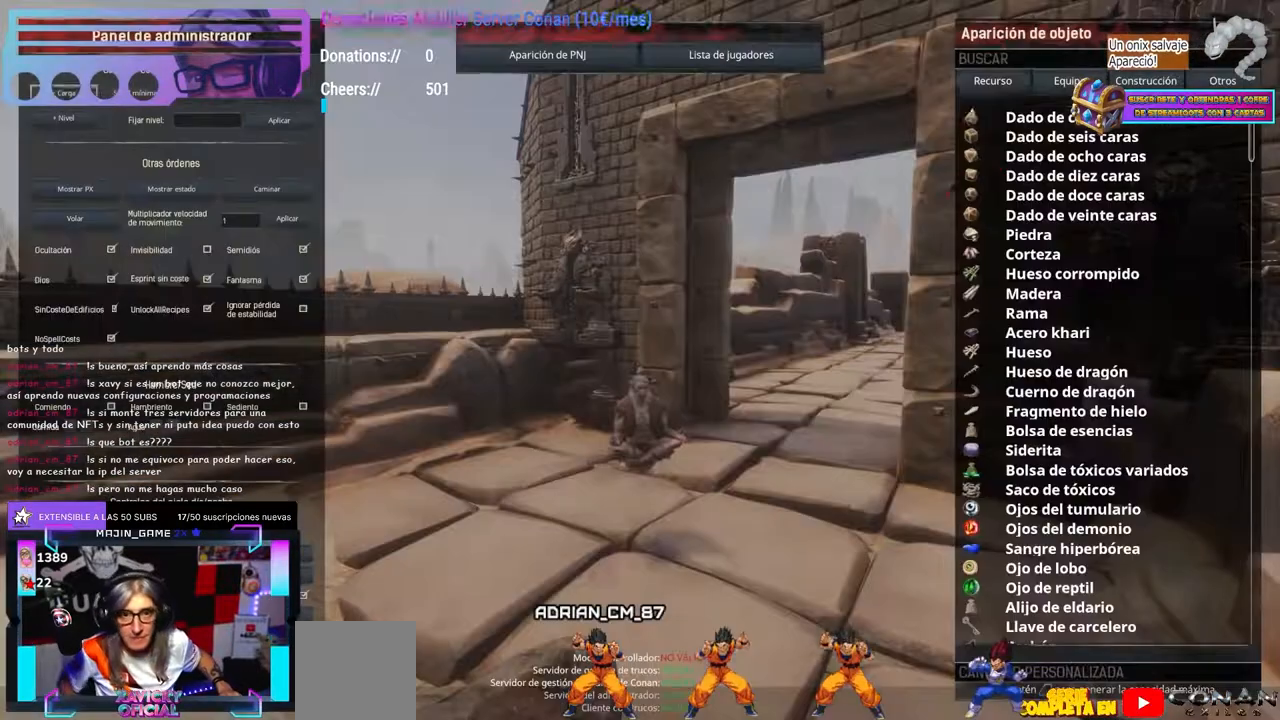
{"dt_ms": 500, "buttons": [], "left_stick": "center", "right_stick": "center", "events": []}
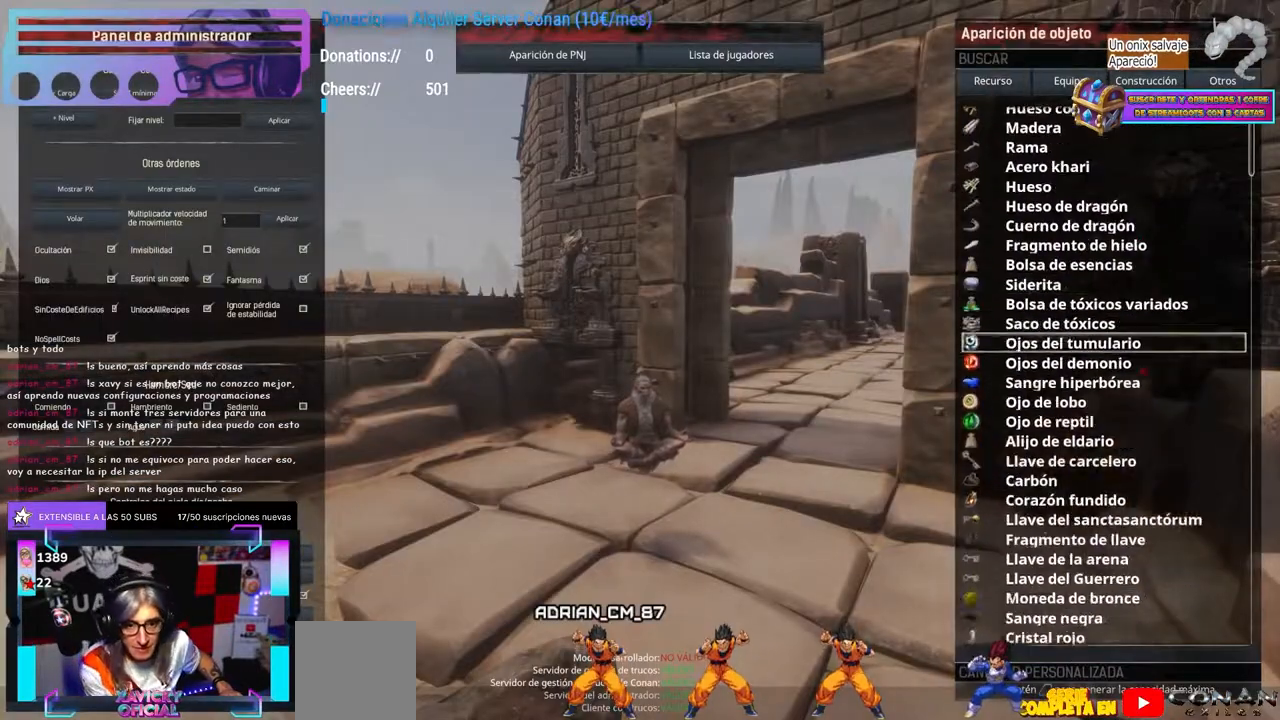
{"dt_ms": 500, "buttons": [], "left_stick": "center", "right_stick": "center", "events": []}
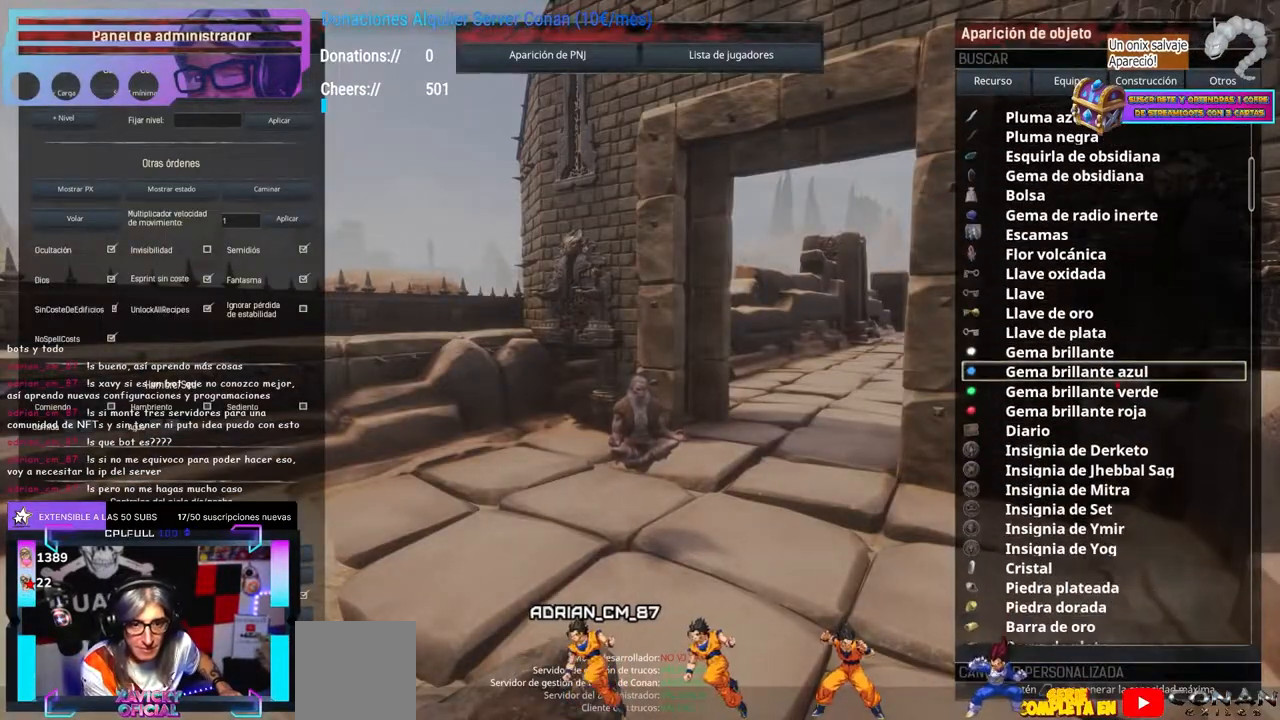
{"dt_ms": 500, "buttons": [], "left_stick": "center", "right_stick": "center", "events": []}
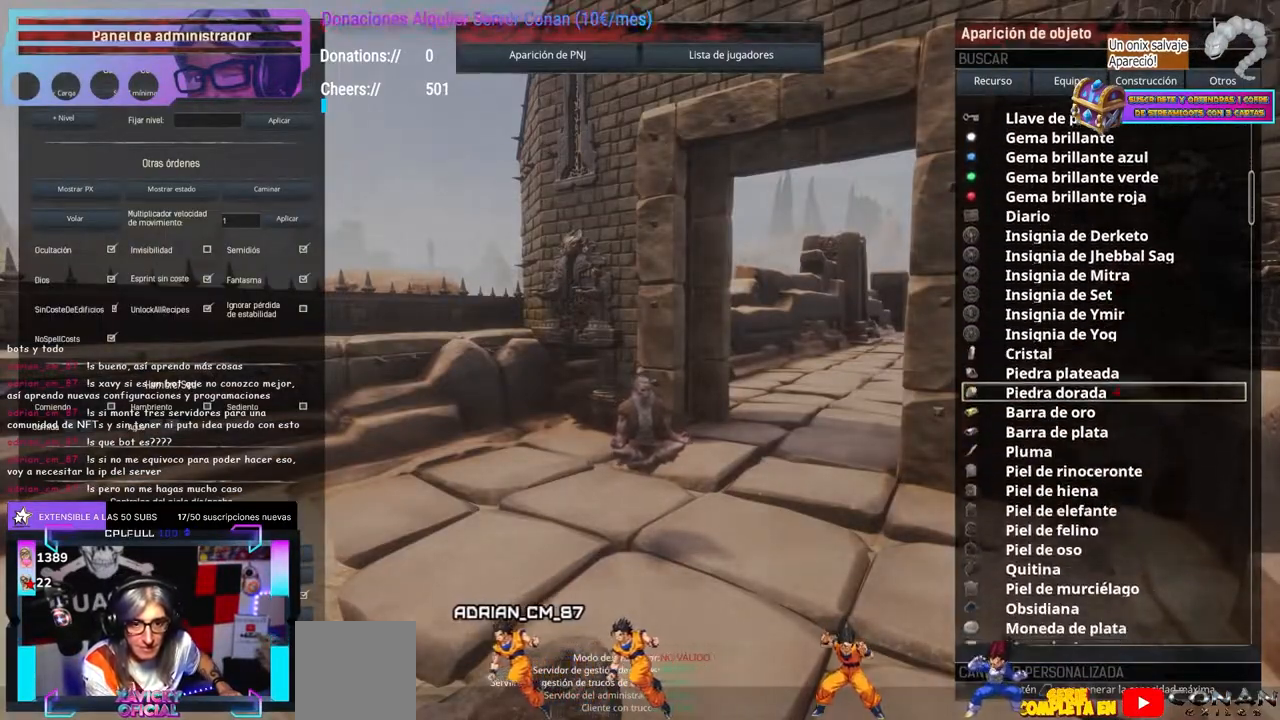
{"dt_ms": 500, "buttons": [], "left_stick": "center", "right_stick": "center", "events": []}